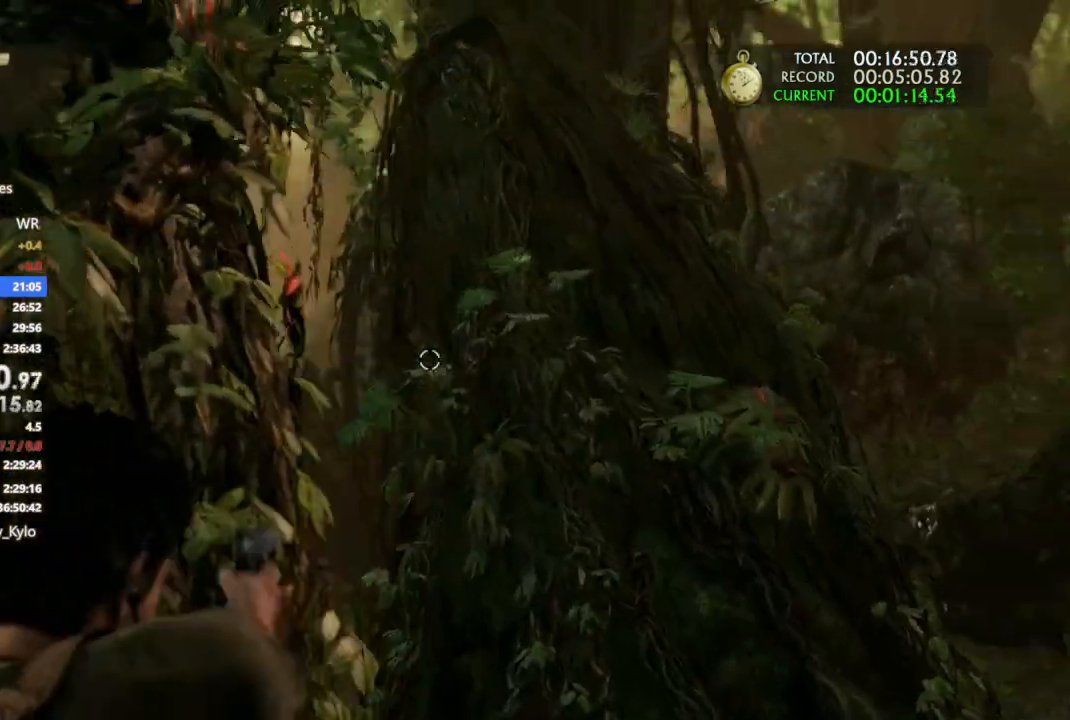
Gameplay with a controller (PlayStation layout); each line is a JSON object with the inputs held at the frame after it. "events" lists button and stick changes between this image and that frame as [ms after this image, input, new state], when the widget could be followed in between.
{"buttons": ["L1"], "left_stick": "center", "right_stick": "center", "events": [[67, "left_stick", "center"], [67, "right_stick", "center"], [200, "R1", "down"], [333, "R1", "up"], [400, "left_stick", "right"], [467, "left_stick", "center"]]}
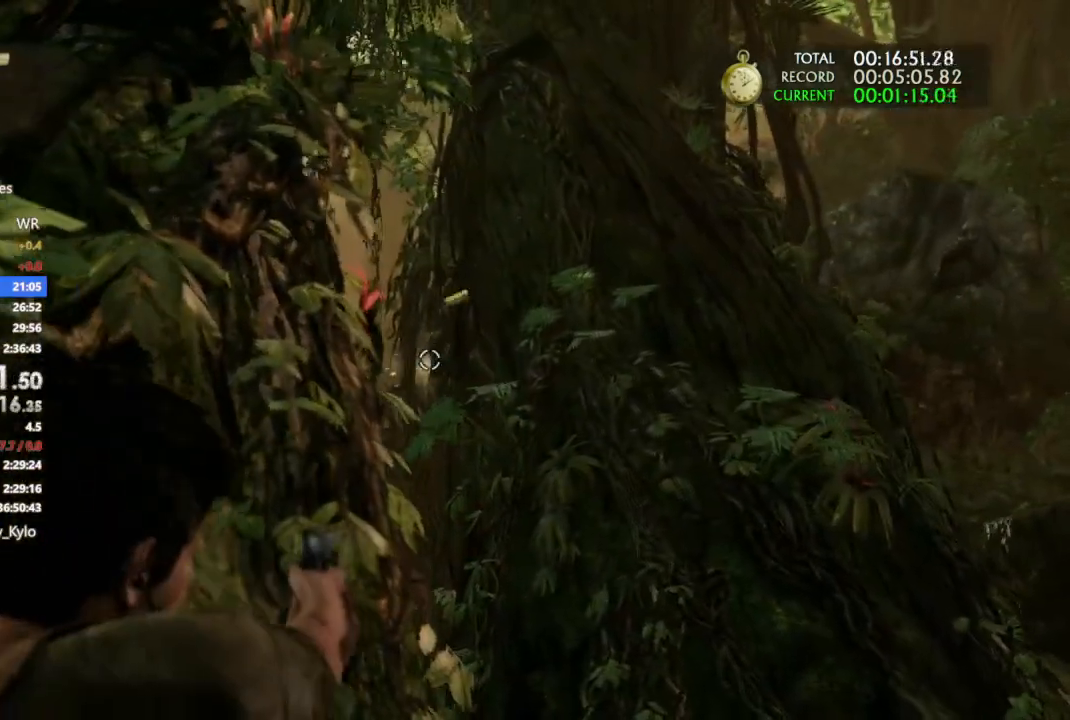
{"buttons": ["L1", "R1"], "left_stick": "center", "right_stick": "center", "events": [[67, "R1", "down"], [200, "R1", "up"], [267, "right_stick", "down"], [333, "right_stick", "center"], [433, "R1", "down"]]}
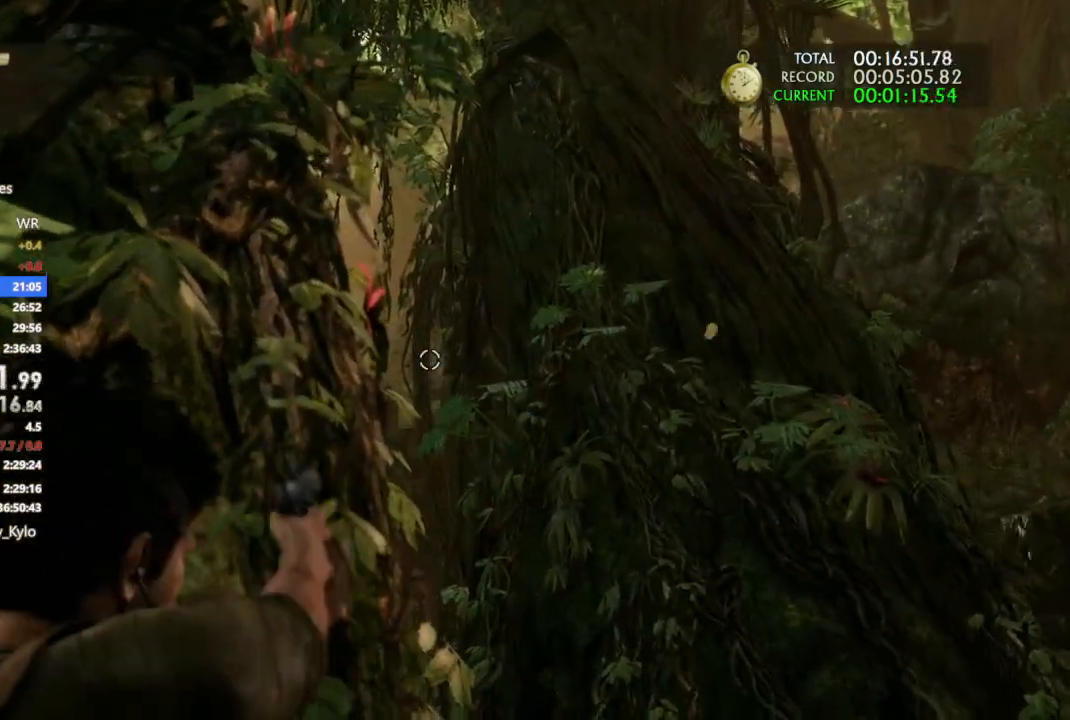
{"buttons": ["L1"], "left_stick": "center", "right_stick": "down", "events": [[67, "R1", "up"], [100, "left_stick", "down-right"], [233, "left_stick", "center"], [267, "R1", "down"], [267, "right_stick", "down"], [400, "right_stick", "center"], [433, "R1", "up"], [467, "right_stick", "down"]]}
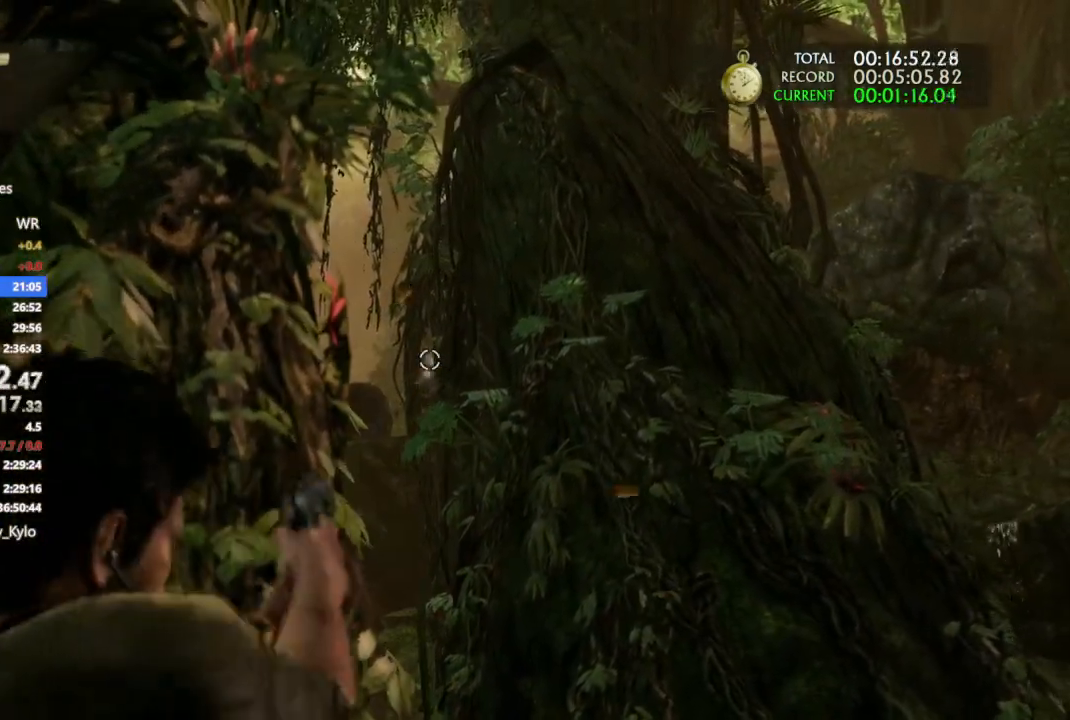
{"buttons": ["L1"], "left_stick": "center", "right_stick": "center", "events": [[67, "right_stick", "center"], [100, "R1", "down"], [233, "R1", "up"], [367, "R1", "down"], [467, "R1", "up"]]}
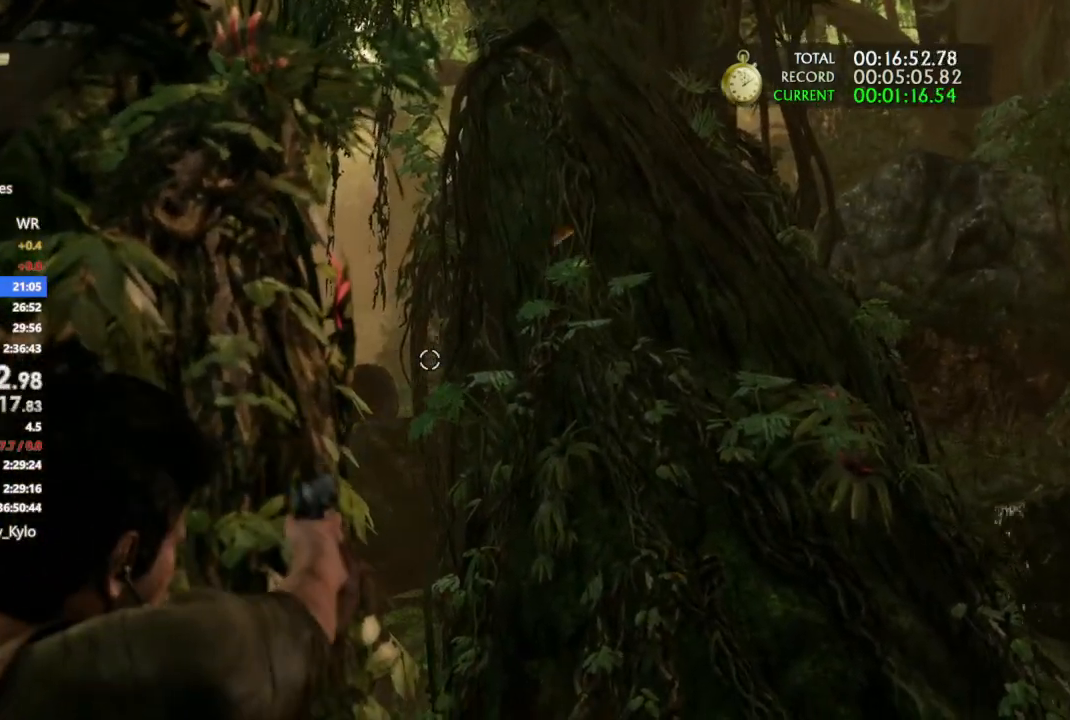
{"buttons": [], "left_stick": "center", "right_stick": "down-left", "events": [[67, "R1", "down"], [200, "R1", "up"], [300, "R1", "down"], [433, "R1", "up"], [500, "L1", "up"], [500, "right_stick", "down-left"]]}
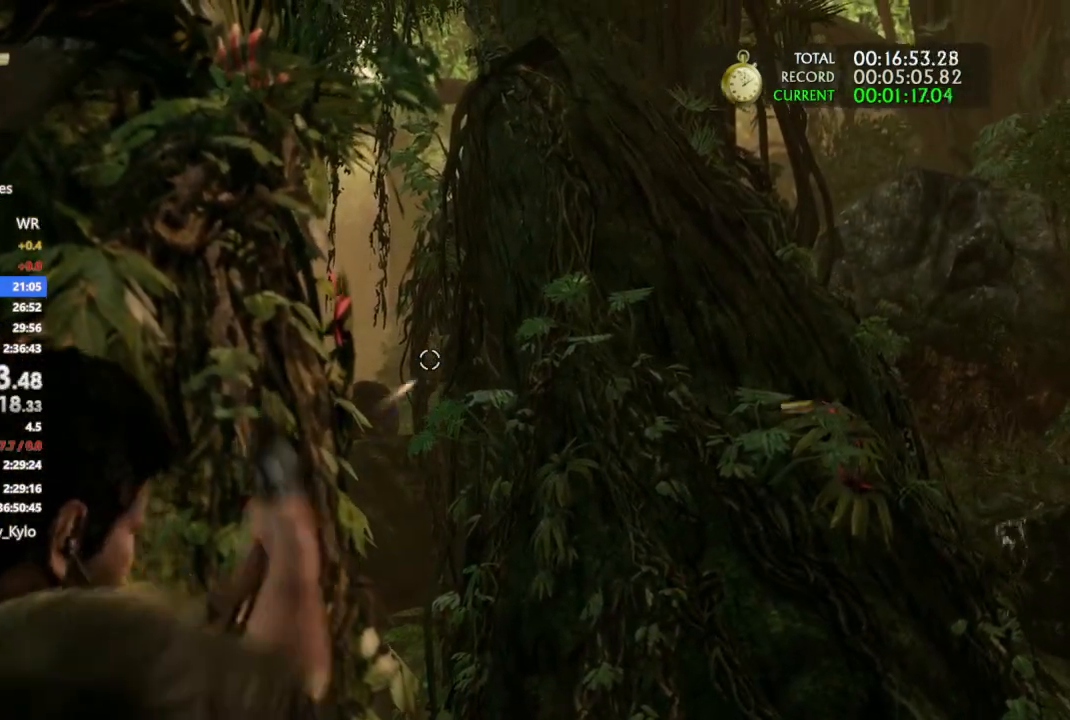
{"buttons": ["L1"], "left_stick": "up-right", "right_stick": "center", "events": [[33, "R2", "down"], [33, "left_stick", "up-right"], [167, "R2", "up"], [367, "L1", "down"], [467, "right_stick", "center"]]}
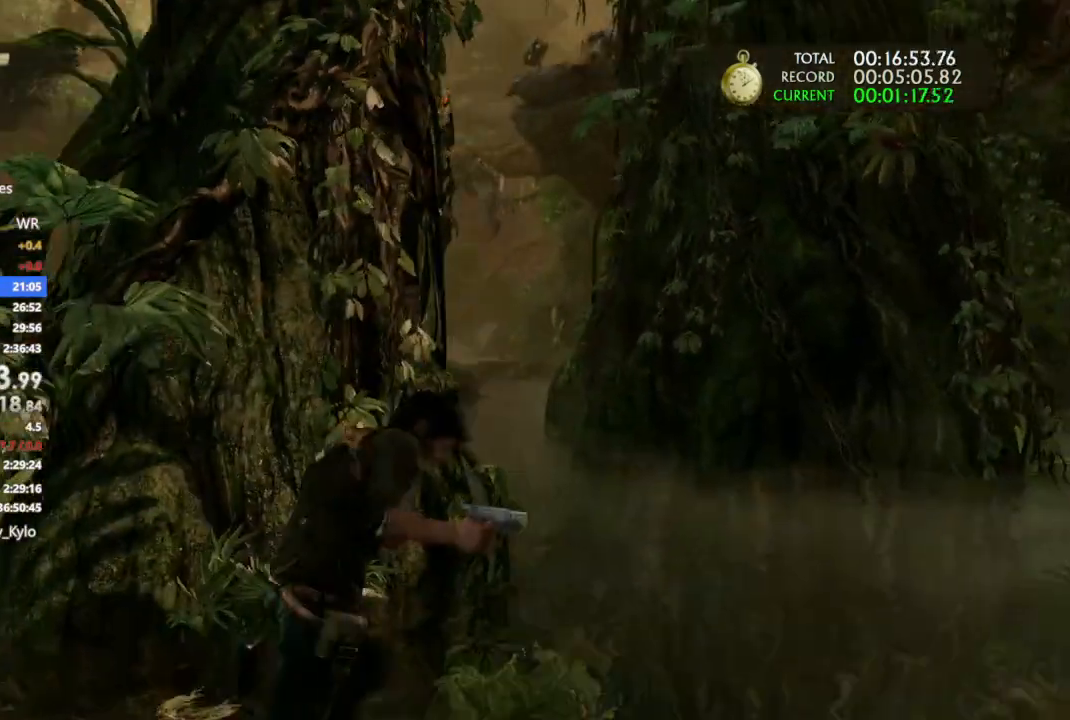
{"buttons": ["L1"], "left_stick": "center", "right_stick": "down", "events": [[200, "right_stick", "up-right"], [267, "left_stick", "up-left"], [333, "left_stick", "center"], [367, "right_stick", "down"]]}
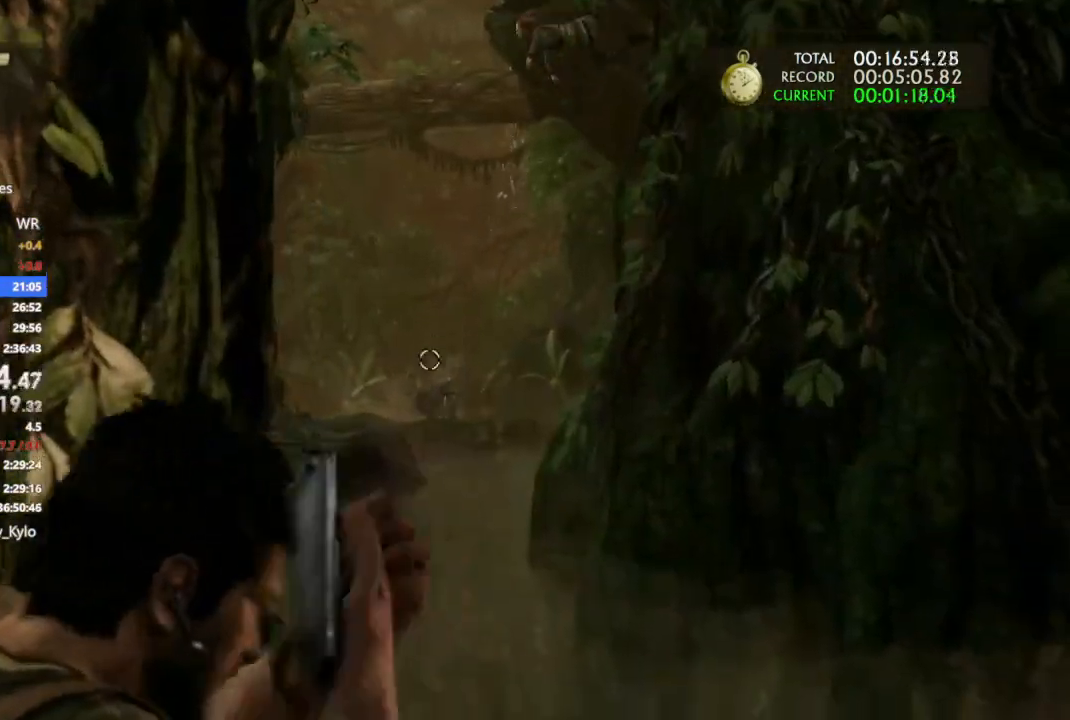
{"buttons": ["L1", "R1"], "left_stick": "center", "right_stick": "center", "events": [[33, "right_stick", "center"], [67, "R1", "down"], [167, "right_stick", "down"], [200, "R1", "up"], [233, "R1", "down"], [233, "right_stick", "center"], [367, "R1", "up"], [433, "R1", "down"]]}
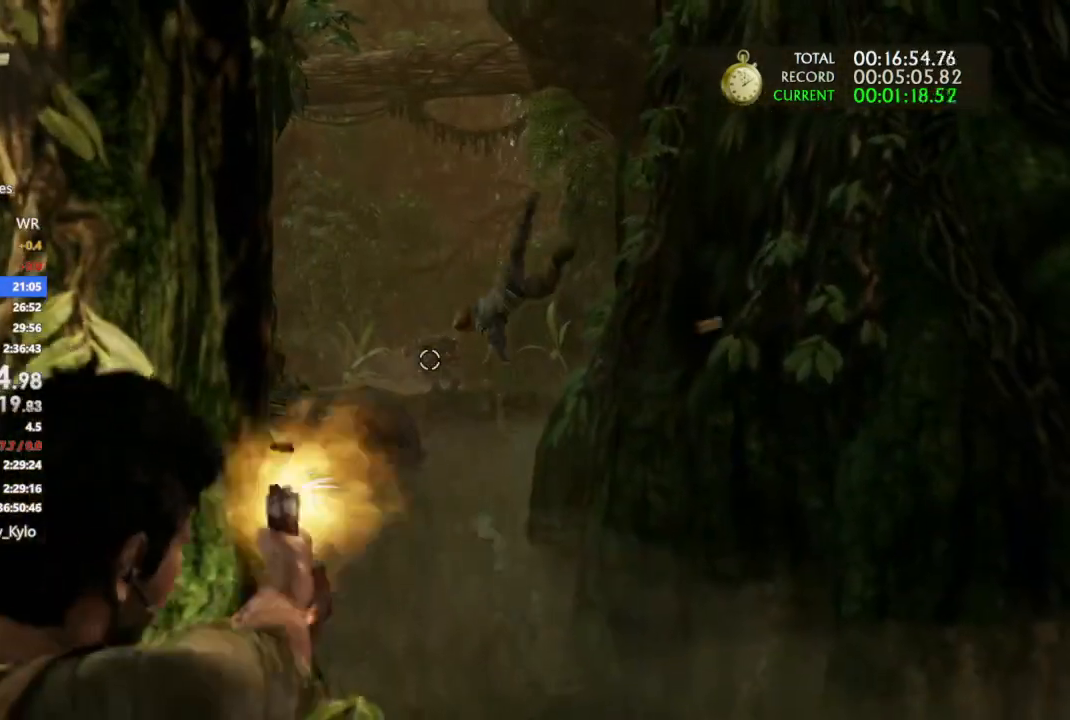
{"buttons": ["L1"], "left_stick": "center", "right_stick": "down", "events": [[67, "R1", "up"], [133, "R1", "down"], [233, "R1", "up"], [333, "R1", "down"], [433, "R1", "up"], [433, "right_stick", "down"]]}
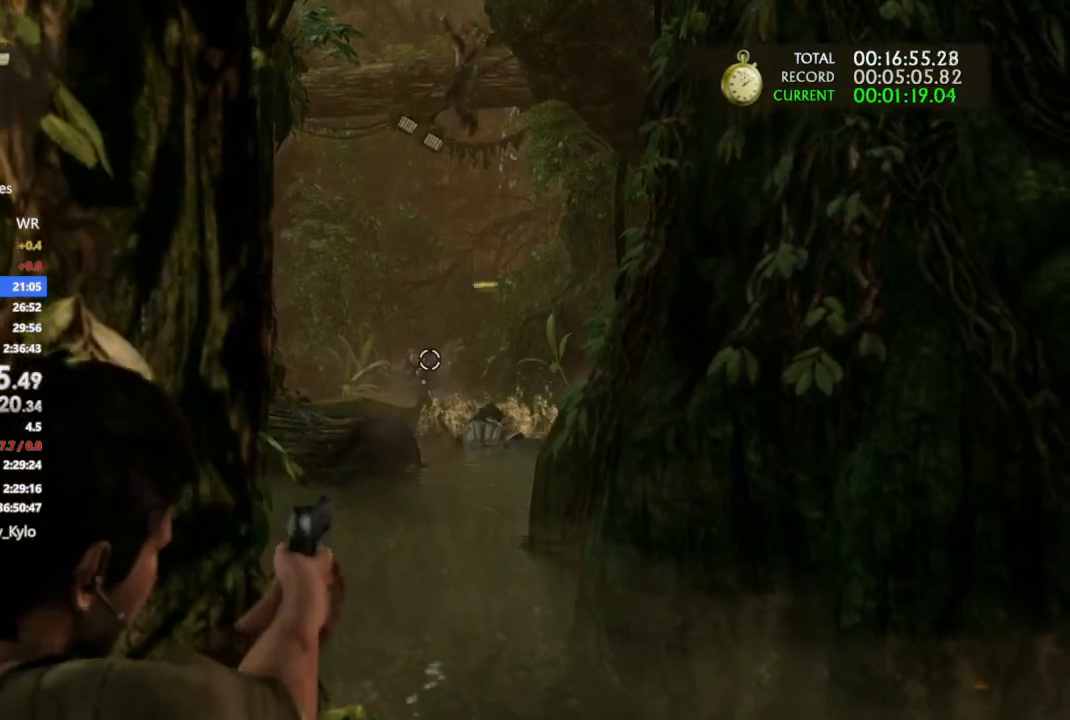
{"buttons": ["L1", "R1"], "left_stick": "center", "right_stick": "up-right", "events": [[33, "R1", "down"], [67, "right_stick", "center"], [167, "R1", "up"], [200, "R1", "down"], [233, "right_stick", "left"], [333, "R1", "up"], [400, "right_stick", "center"], [467, "R1", "down"], [500, "right_stick", "up-right"]]}
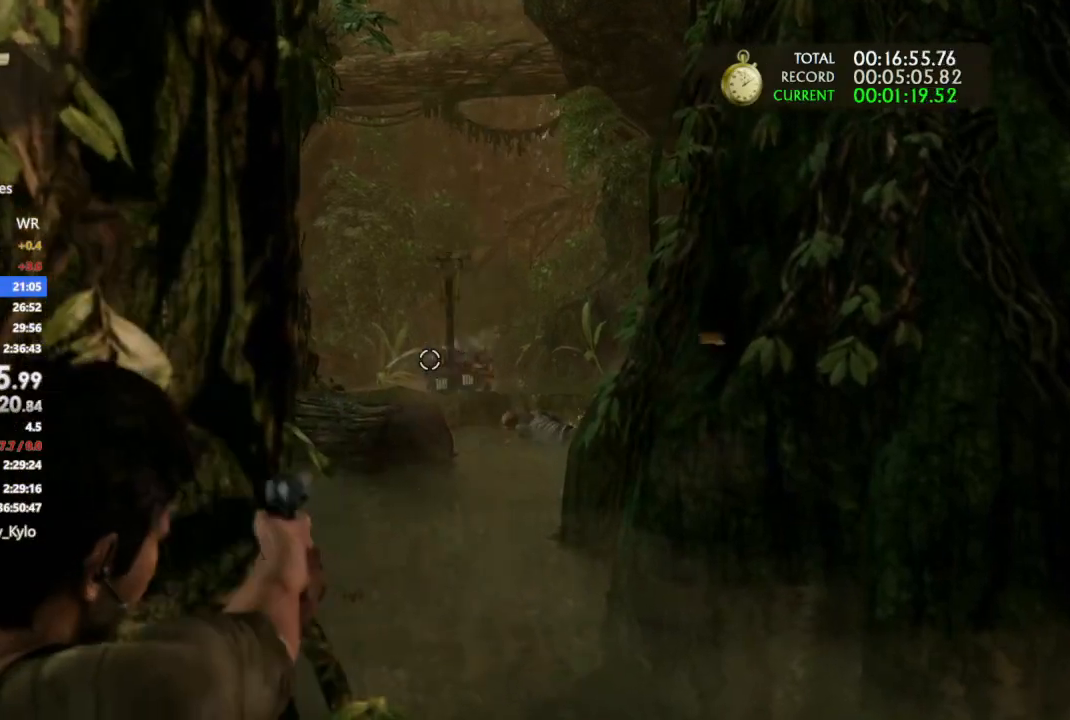
{"buttons": ["L1"], "left_stick": "center", "right_stick": "center", "events": [[33, "right_stick", "right"], [100, "R1", "up"], [133, "right_stick", "center"], [333, "R1", "down"], [467, "R1", "up"]]}
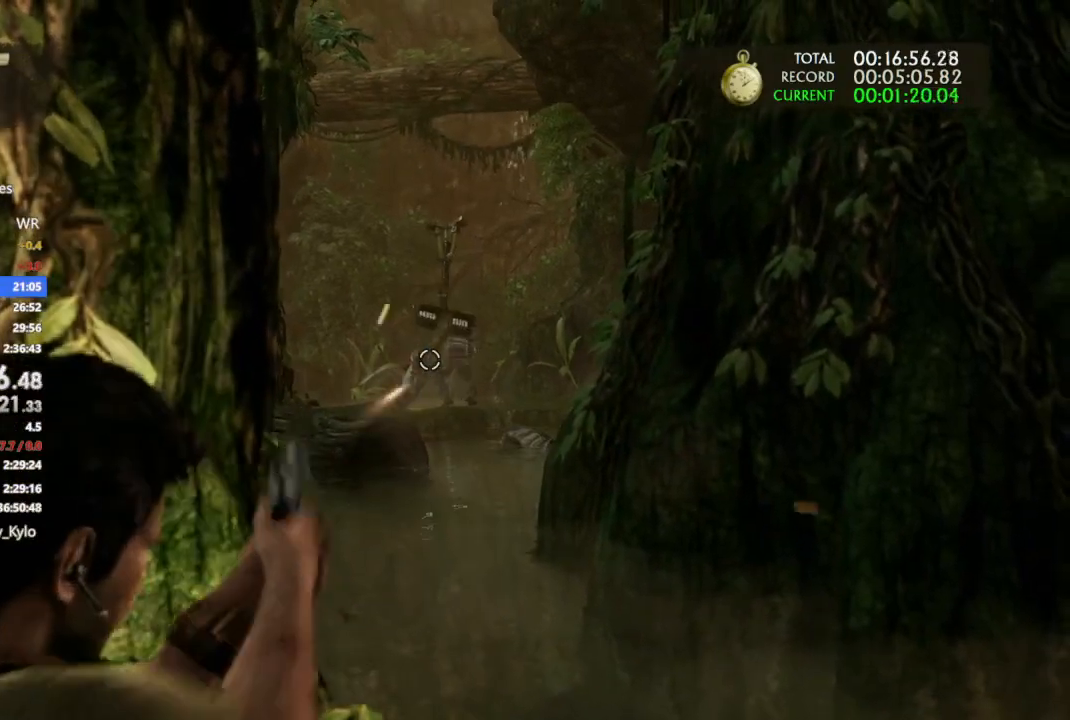
{"buttons": ["L1"], "left_stick": "center", "right_stick": "down", "events": [[133, "R1", "down"], [233, "R1", "up"], [367, "R1", "down"], [467, "R1", "up"], [500, "right_stick", "down"]]}
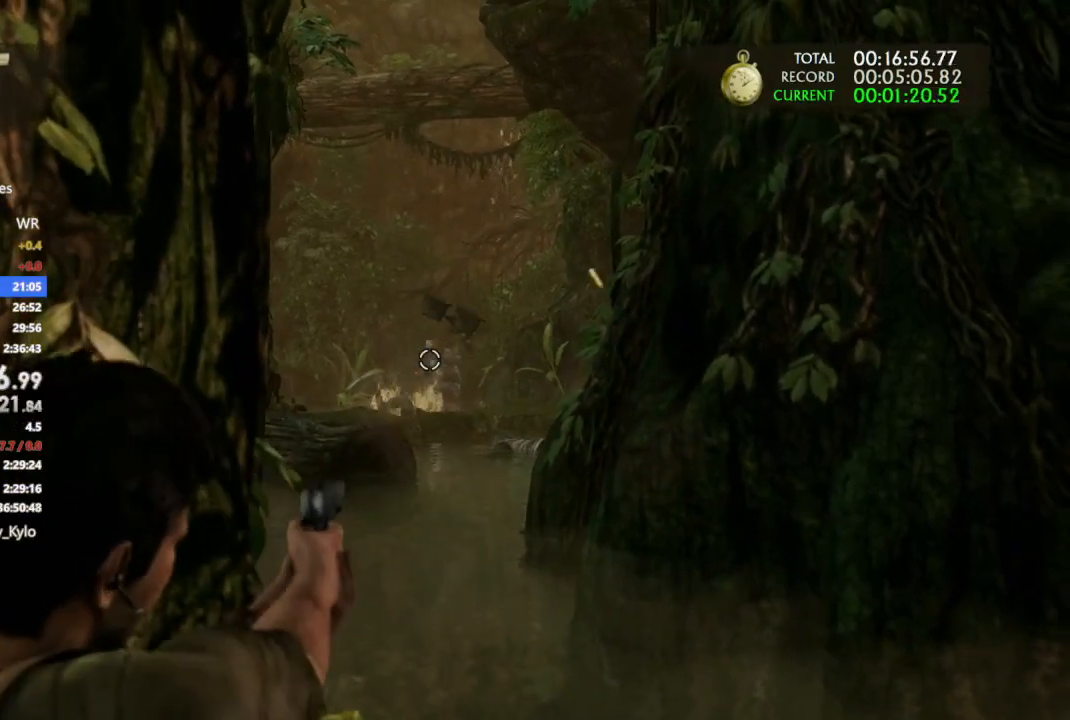
{"buttons": ["L1"], "left_stick": "center", "right_stick": "center"}
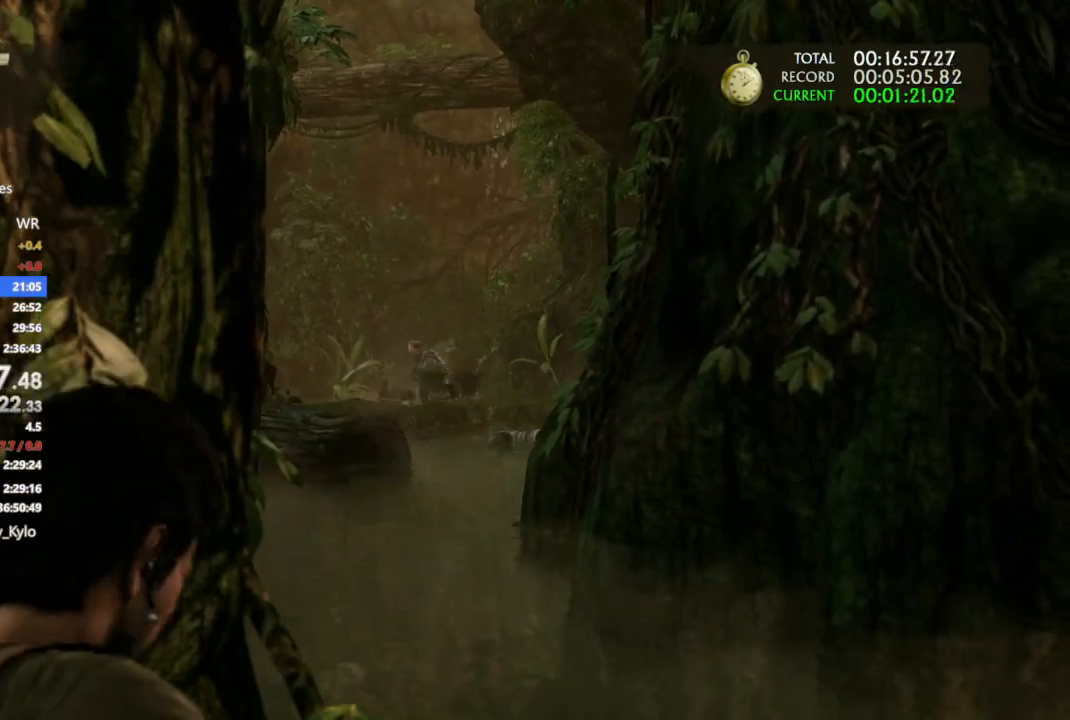
{"buttons": ["L1"], "left_stick": "center", "right_stick": "center", "events": [[167, "right_stick", "left"], [200, "left_stick", "up-right"], [333, "right_stick", "center"], [367, "left_stick", "center"]]}
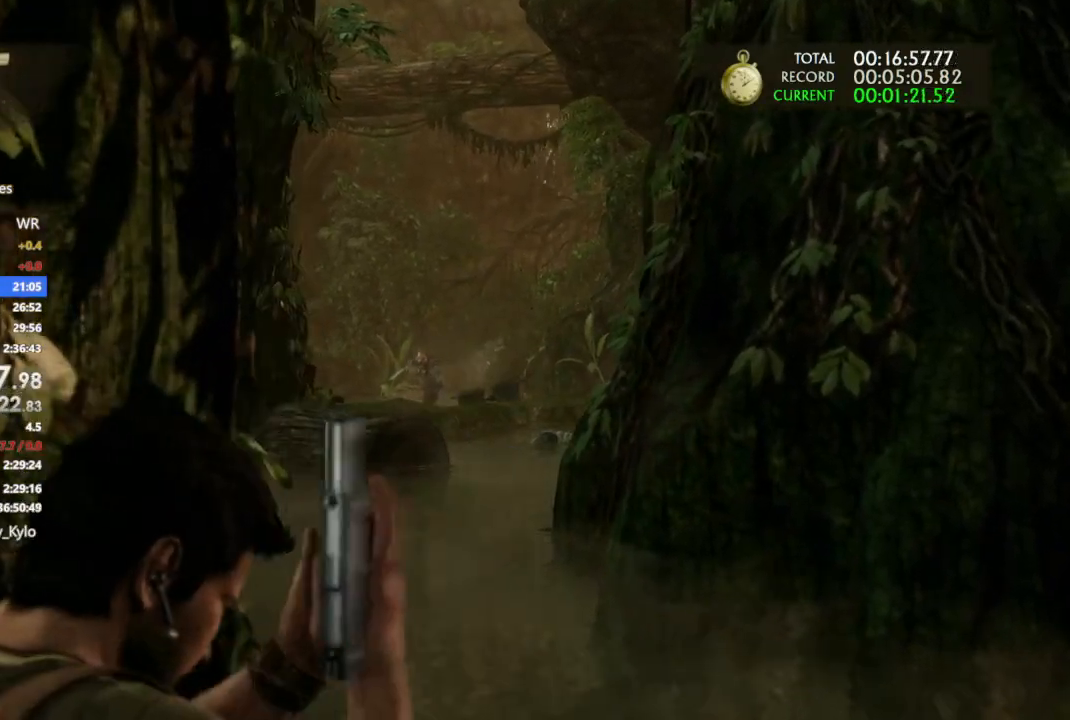
{"buttons": ["L1"], "left_stick": "up-right", "right_stick": "down-right"}
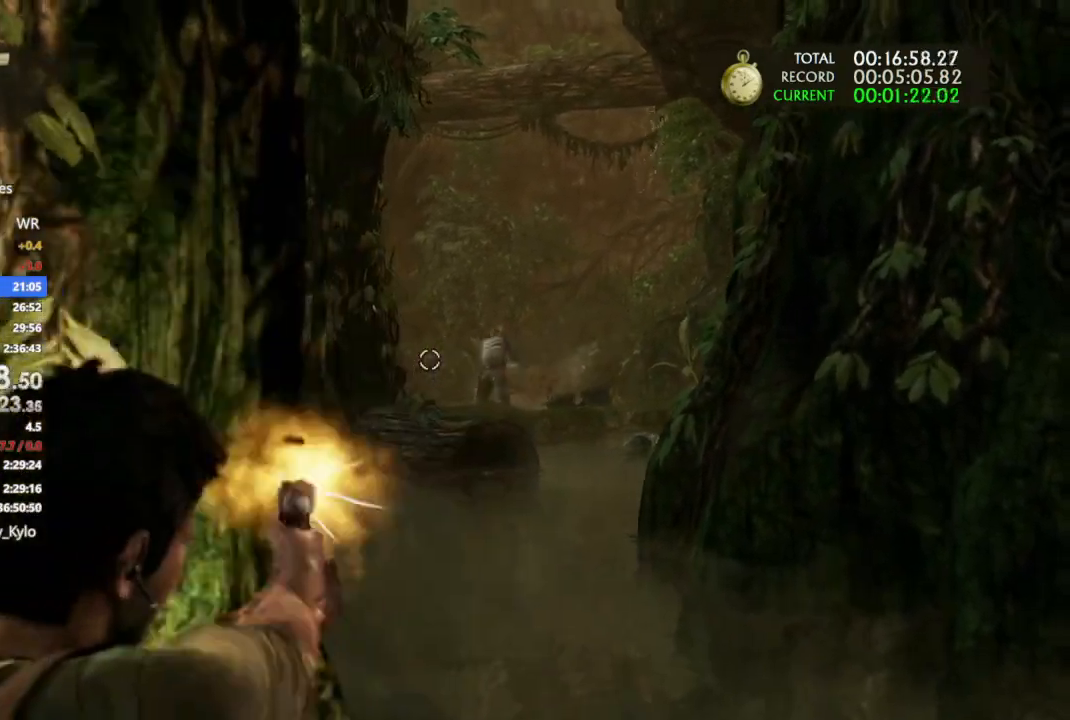
{"buttons": [], "left_stick": "up-right", "right_stick": "left", "events": [[100, "L1", "up"], [167, "R2", "down"], [167, "right_stick", "left"], [300, "R2", "up"]]}
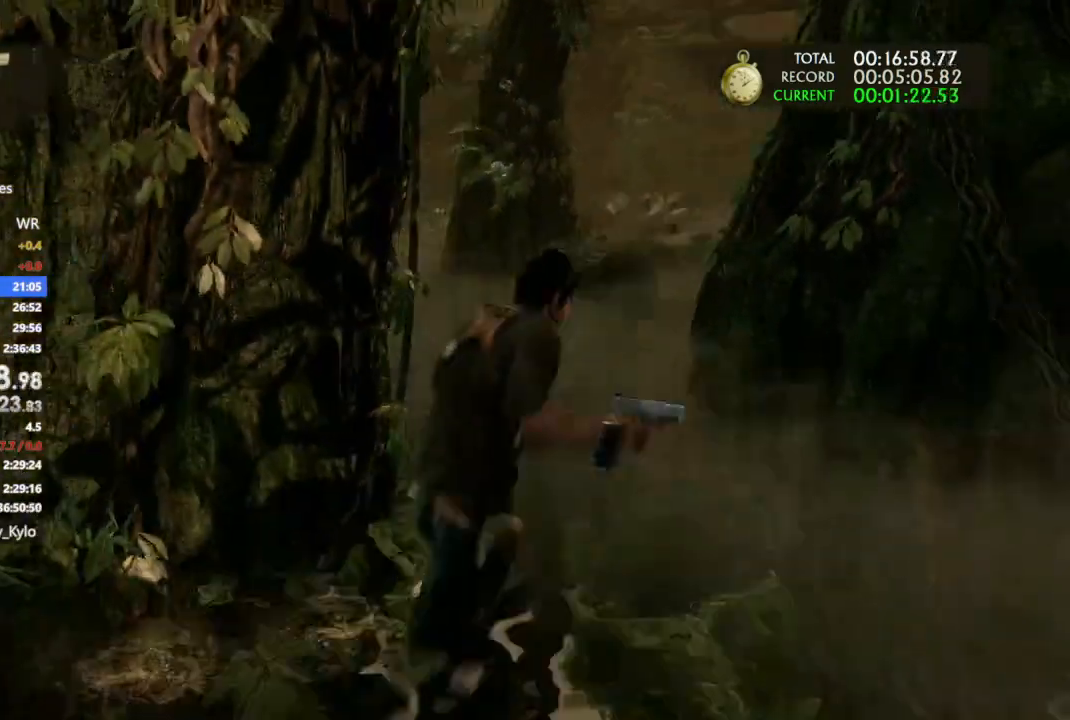
{"buttons": [], "left_stick": "up", "right_stick": "center", "events": [[33, "right_stick", "center"], [233, "CROSS", "down"], [400, "left_stick", "up"], [467, "CROSS", "up"]]}
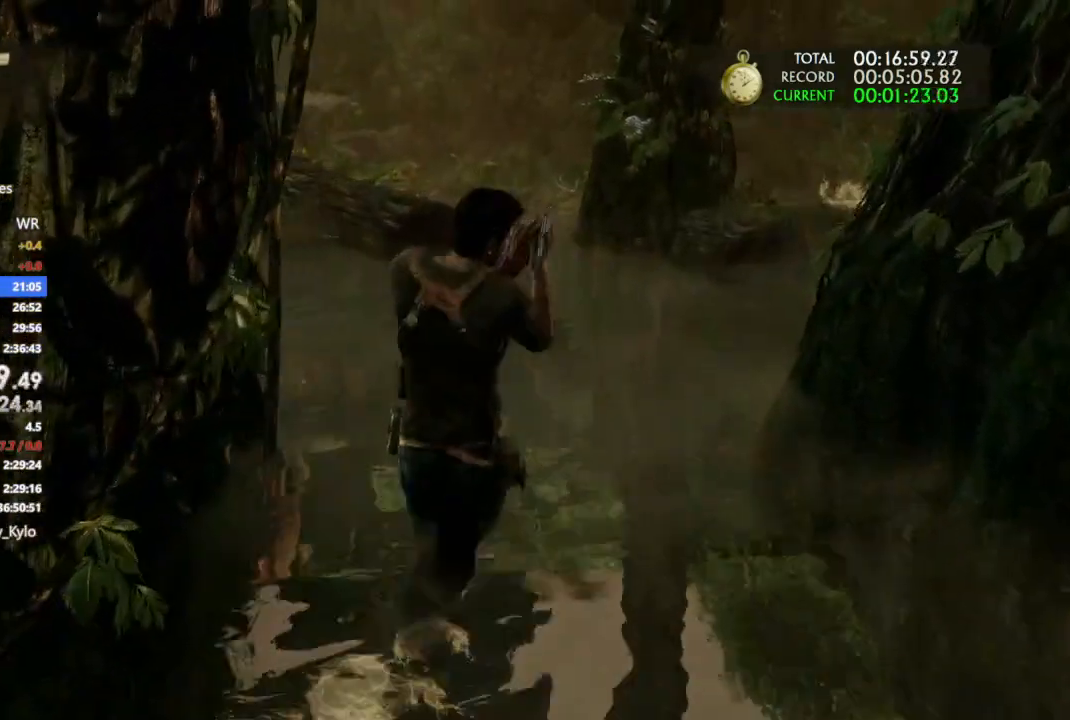
{"buttons": ["CROSS"], "left_stick": "up", "right_stick": "center", "events": [[33, "CROSS", "down"]]}
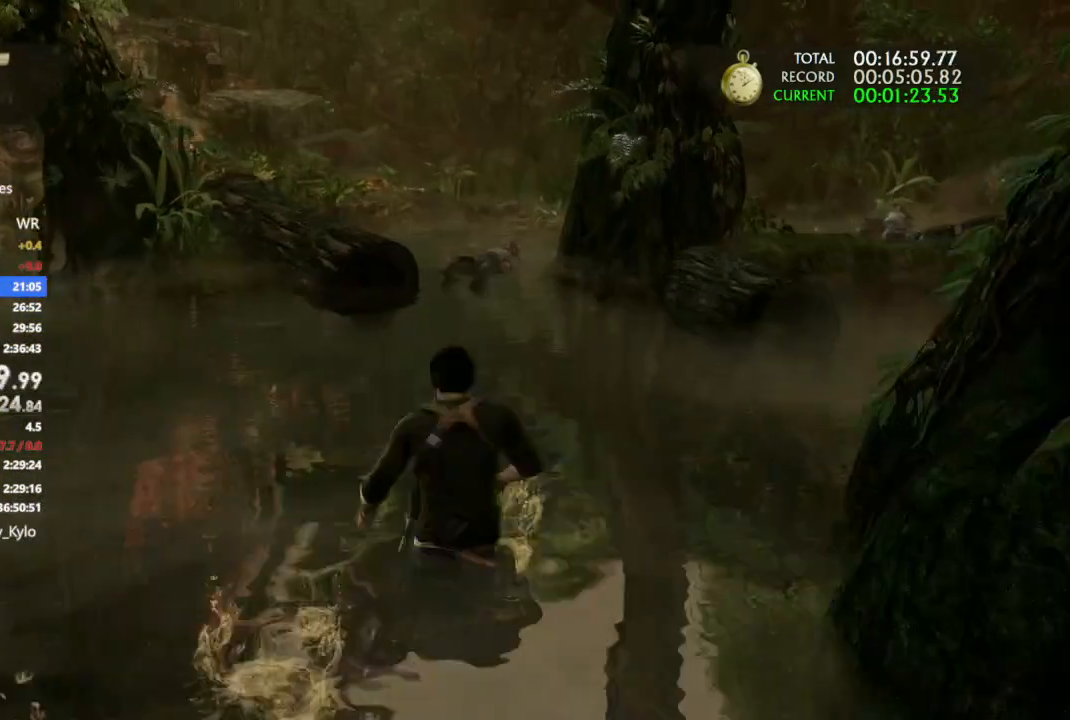
{"buttons": ["CROSS"], "left_stick": "up", "right_stick": "center", "events": []}
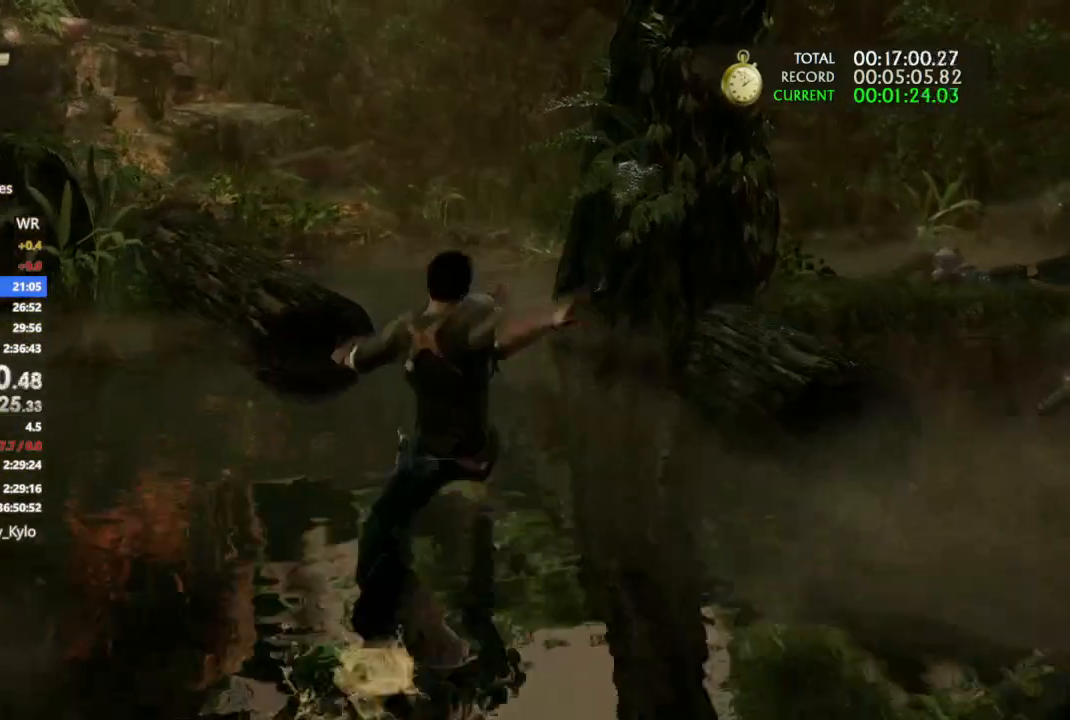
{"buttons": [], "left_stick": "up", "right_stick": "center", "events": [[233, "CROSS", "up"], [300, "CROSS", "down"], [433, "CROSS", "up"]]}
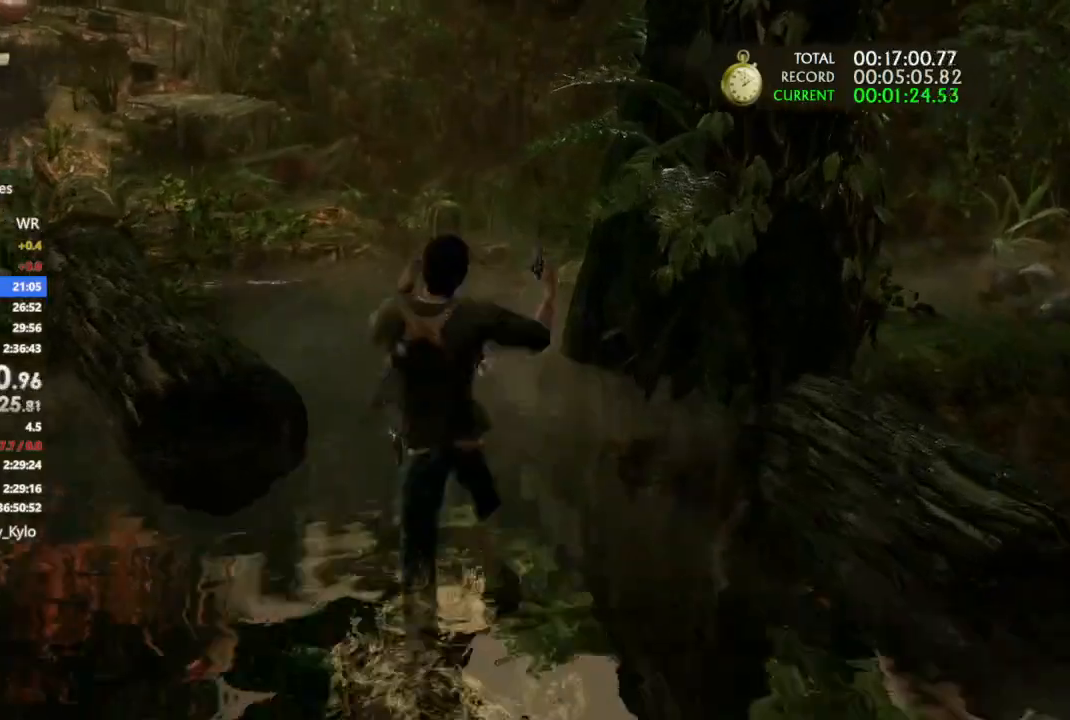
{"buttons": ["CIRCLE", "TRIANGLE"], "left_stick": "up", "right_stick": "center", "events": [[400, "CIRCLE", "down"], [433, "TRIANGLE", "down"]]}
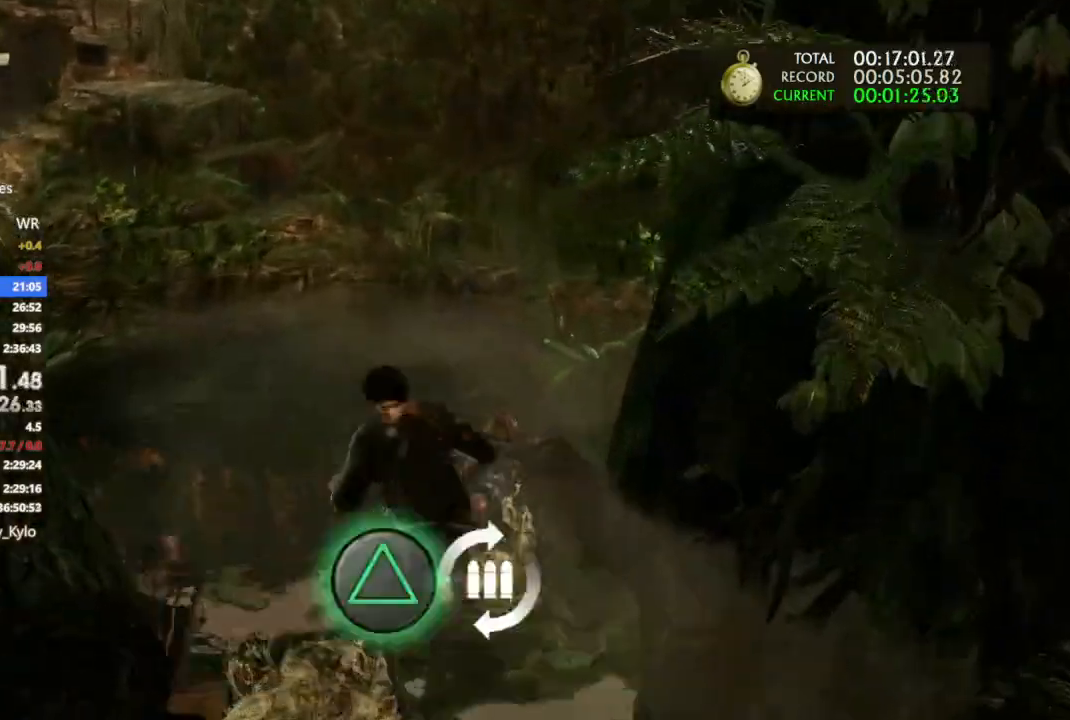
{"buttons": [], "left_stick": "up", "right_stick": "center", "events": [[100, "CIRCLE", "up"], [100, "TRIANGLE", "up"]]}
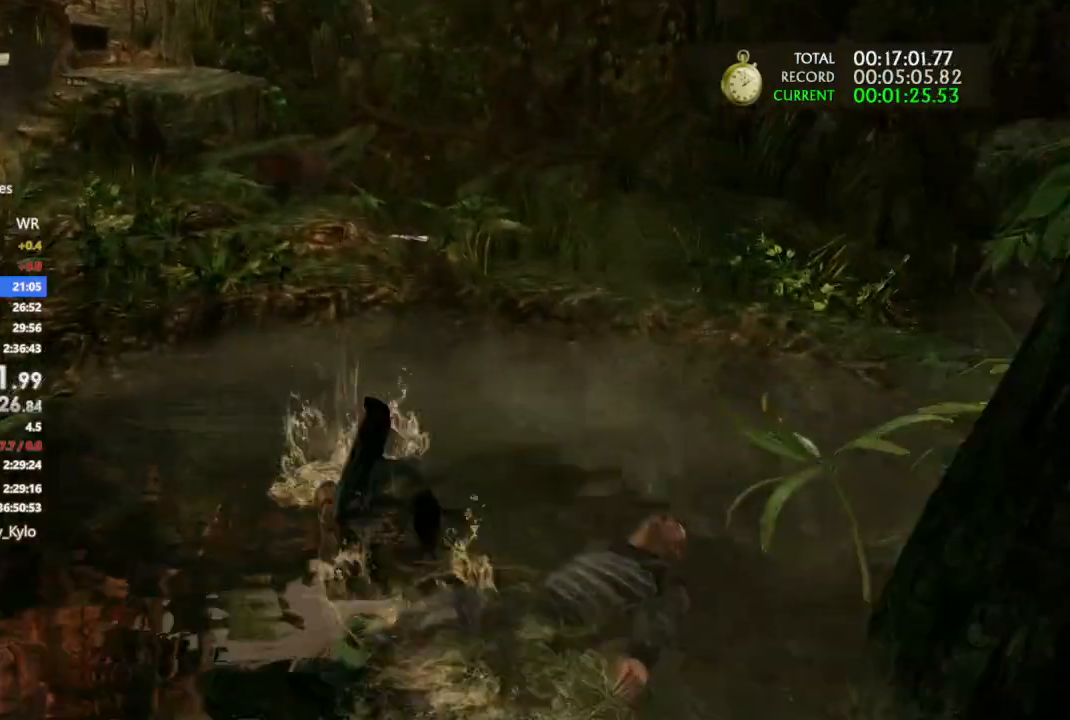
{"buttons": [], "left_stick": "up", "right_stick": "center", "events": [[400, "CROSS", "down"], [500, "CROSS", "up"]]}
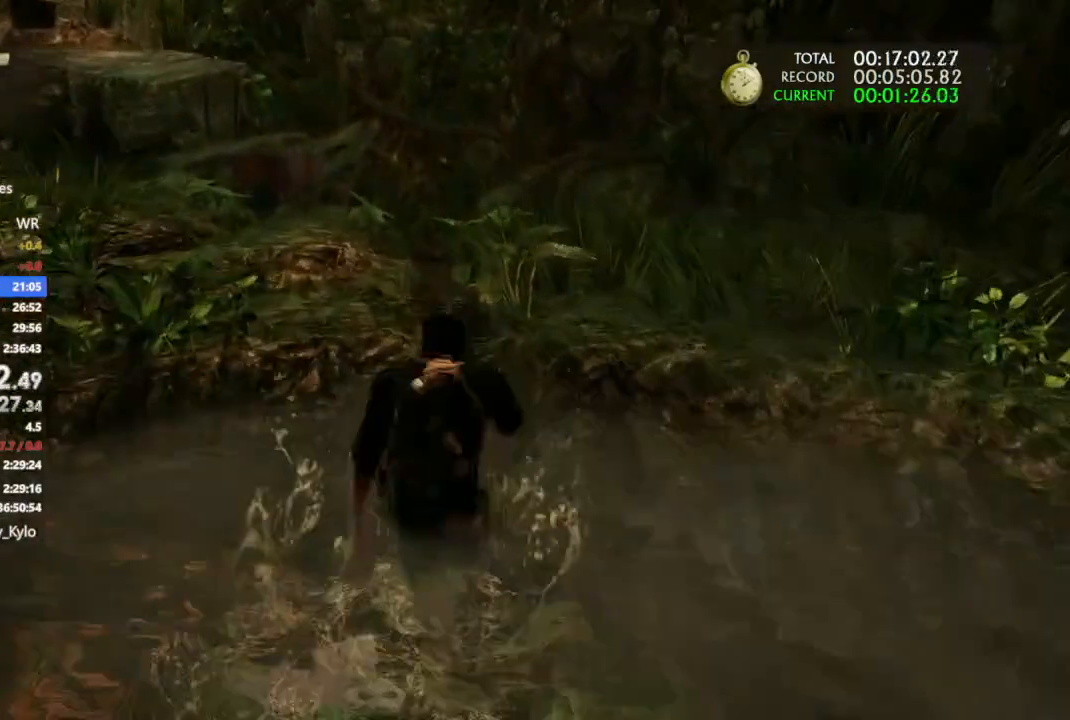
{"buttons": [], "left_stick": "up", "right_stick": "center", "events": [[67, "CROSS", "down"], [133, "CROSS", "up"], [200, "CROSS", "down"], [433, "CROSS", "up"]]}
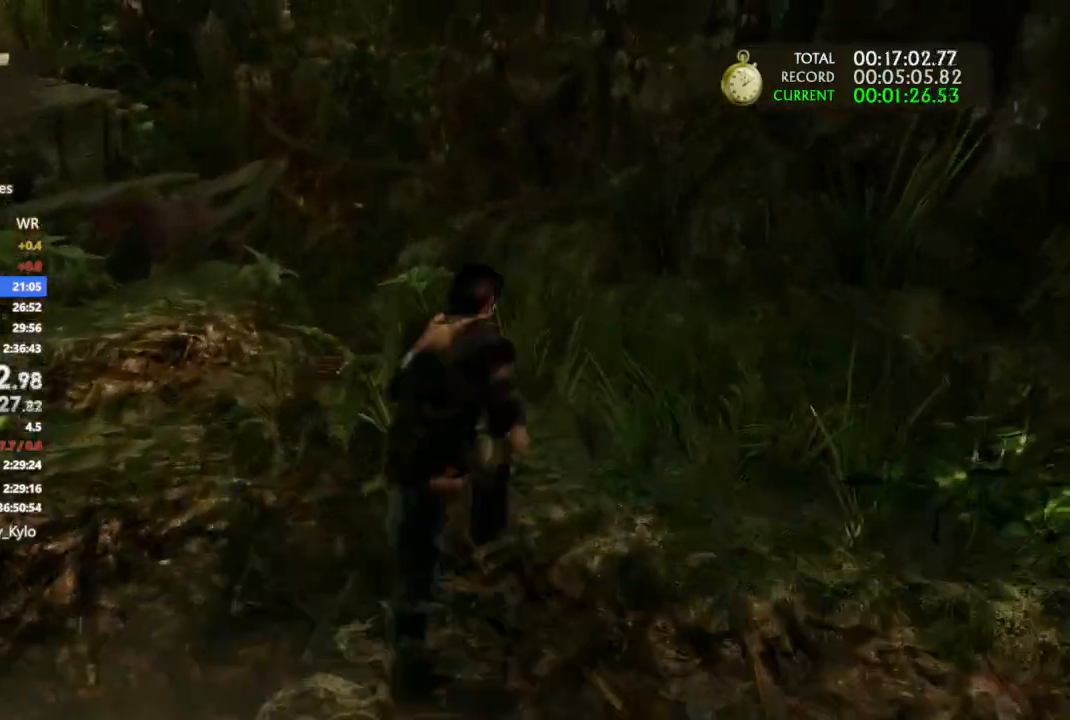
{"buttons": ["CIRCLE"], "left_stick": "up", "right_stick": "center", "events": [[300, "CIRCLE", "down"], [400, "CIRCLE", "up"], [467, "CIRCLE", "down"]]}
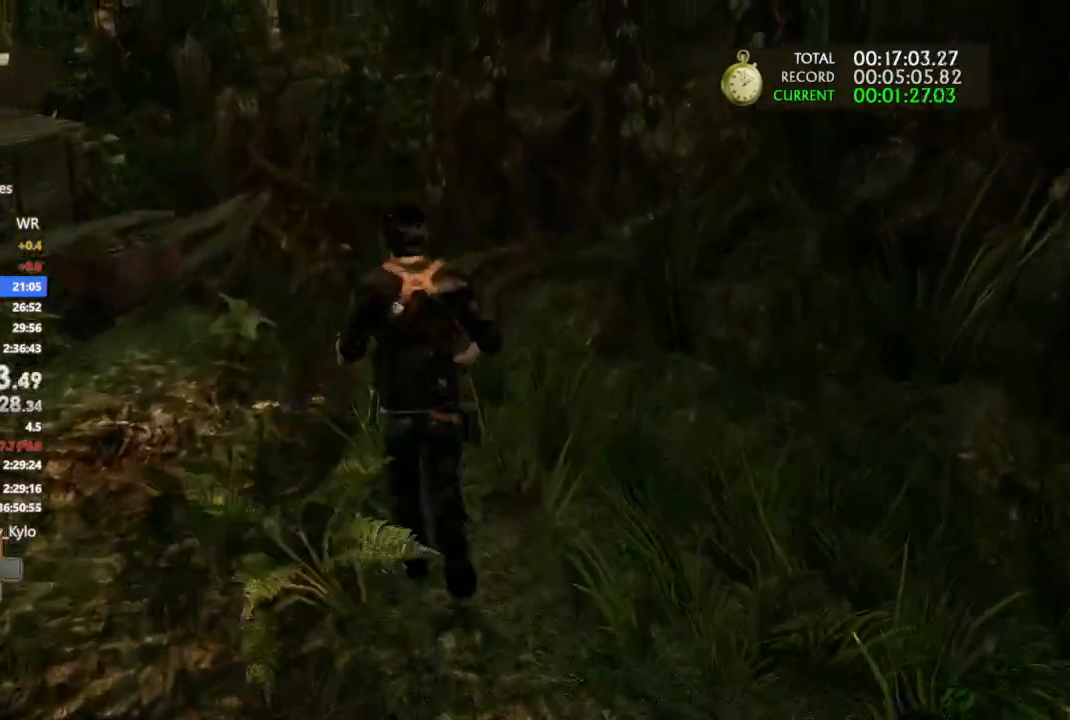
{"buttons": [], "left_stick": "up-left", "right_stick": "center", "events": [[33, "left_stick", "up-left"], [200, "CIRCLE", "up"], [333, "TRIANGLE", "down"], [467, "TRIANGLE", "up"]]}
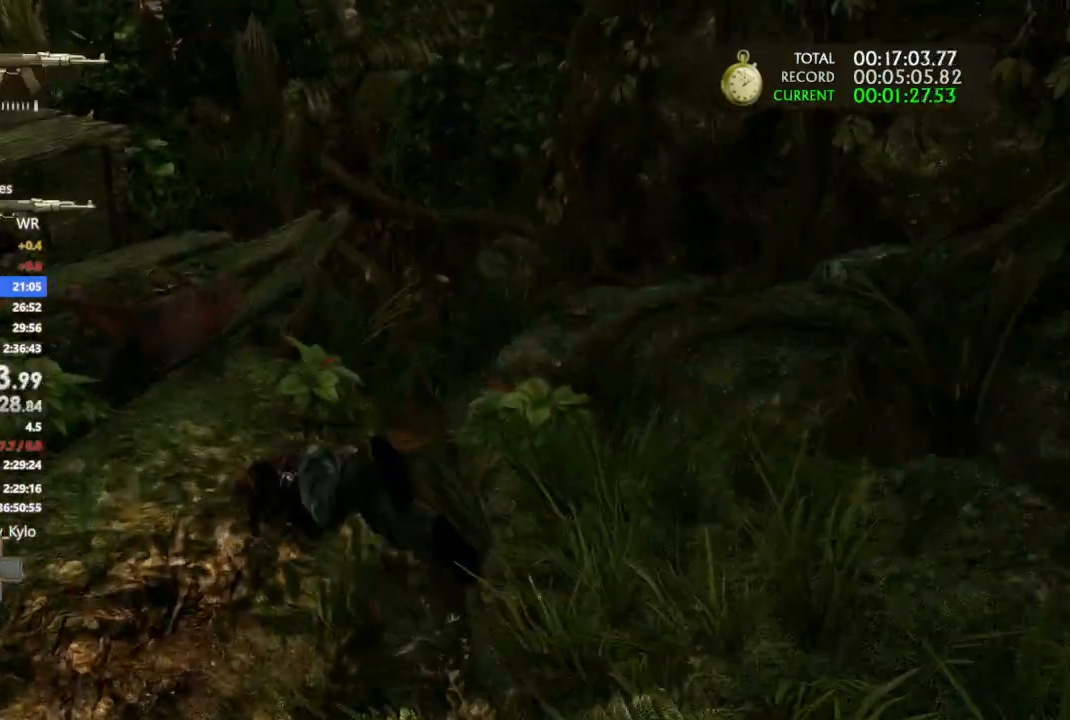
{"buttons": ["CROSS"], "left_stick": "up-left", "right_stick": "center", "events": [[100, "right_stick", "left"], [267, "right_stick", "center"], [367, "CROSS", "down"]]}
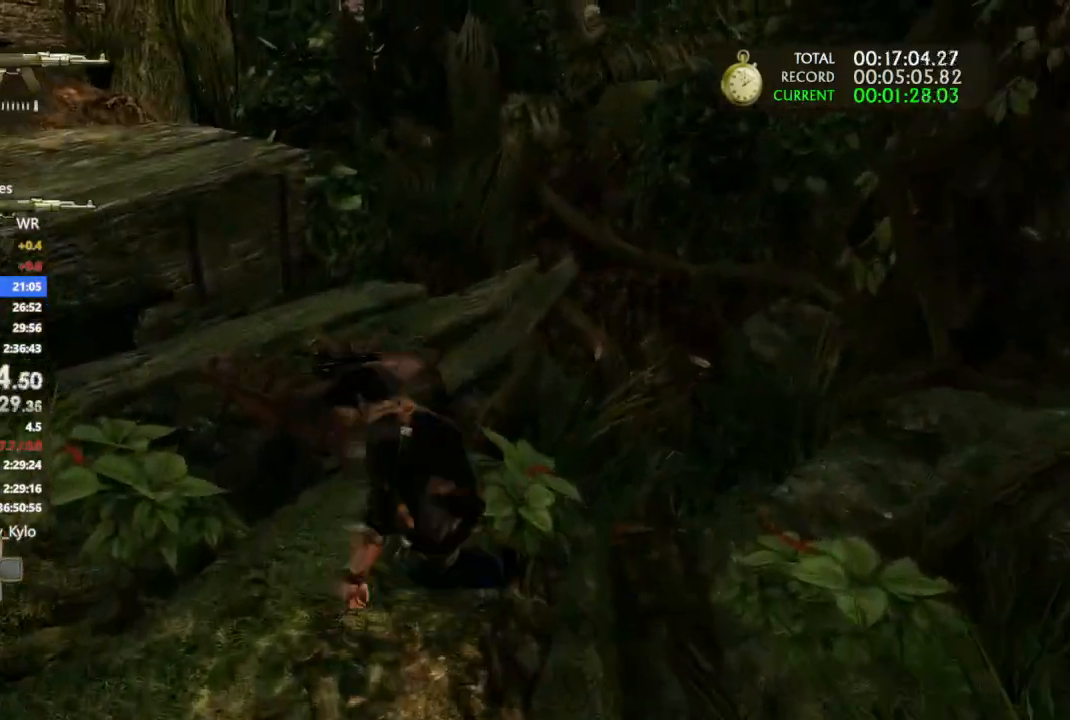
{"buttons": [], "left_stick": "up-left", "right_stick": "center", "events": [[400, "CROSS", "up"]]}
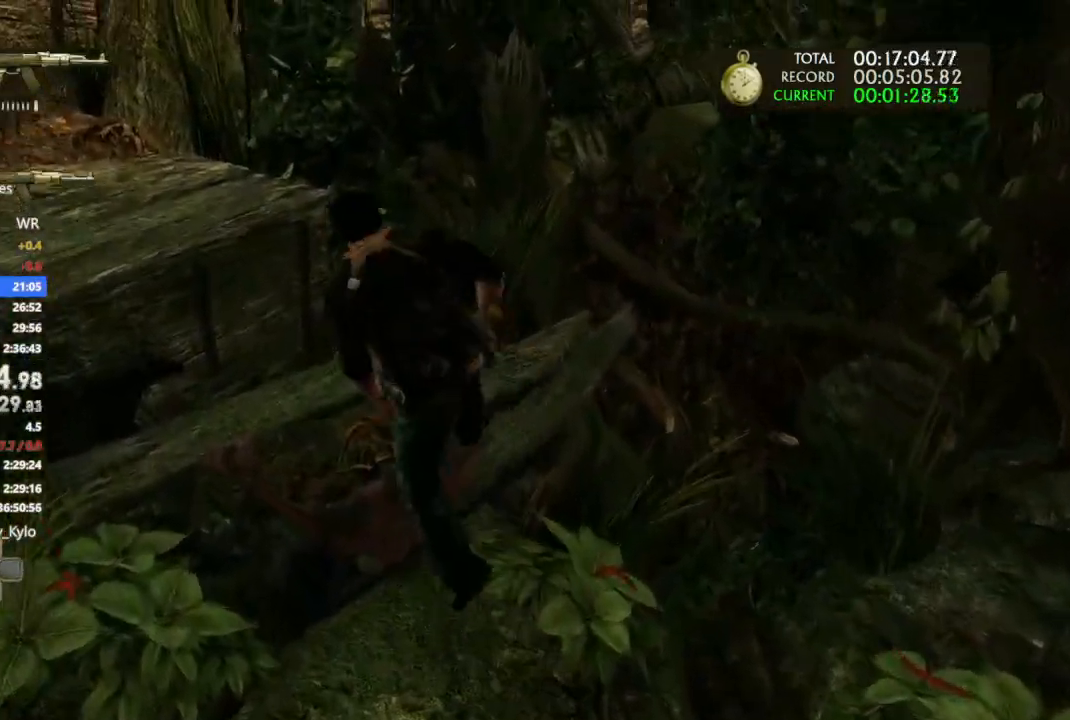
{"buttons": [], "left_stick": "up-left", "right_stick": "center", "events": [[33, "CROSS", "down"], [267, "CROSS", "up"], [333, "CROSS", "down"], [433, "CROSS", "up"]]}
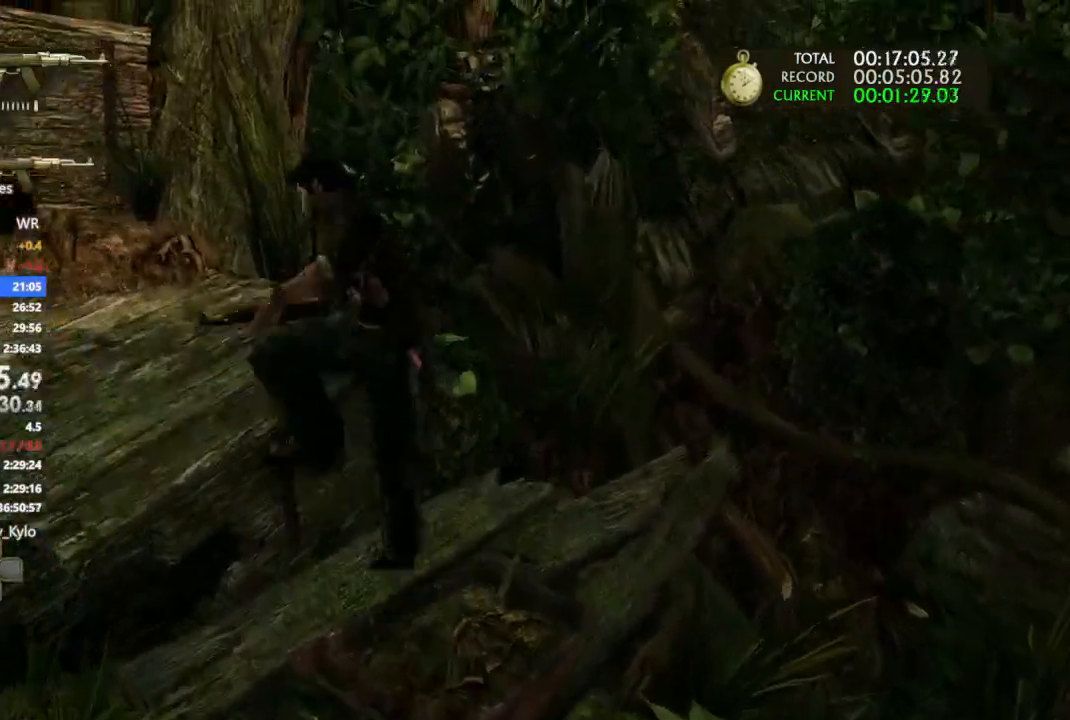
{"buttons": [], "left_stick": "up-left", "right_stick": "center", "events": []}
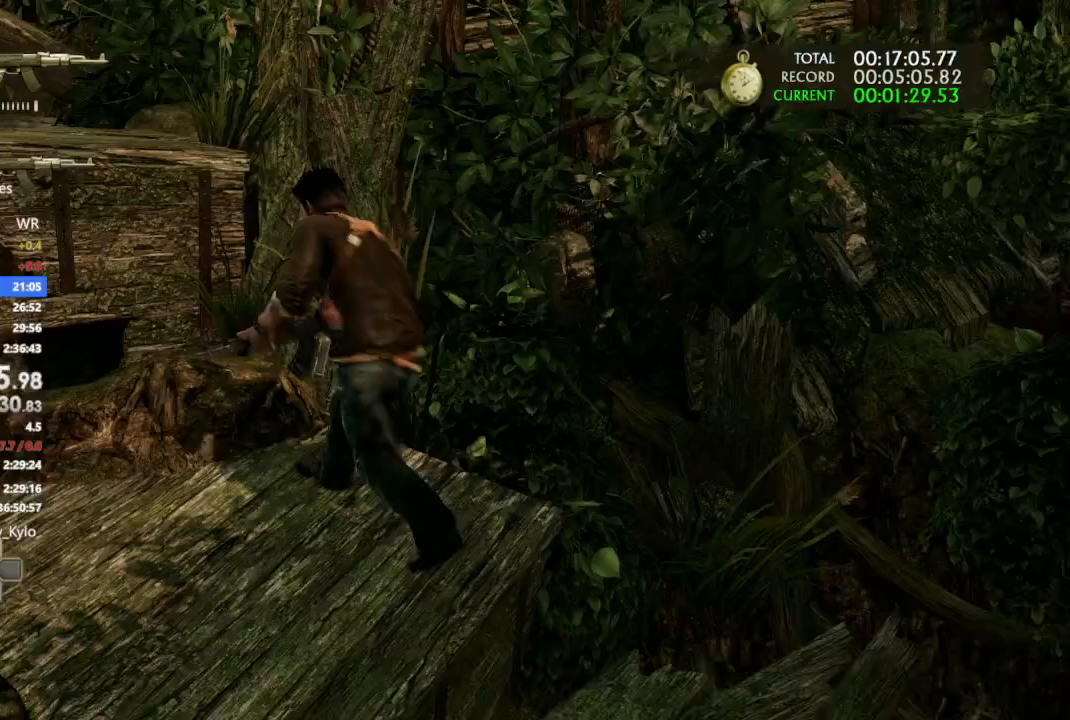
{"buttons": [], "left_stick": "up-right", "right_stick": "right", "events": [[233, "left_stick", "up-right"], [433, "right_stick", "right"]]}